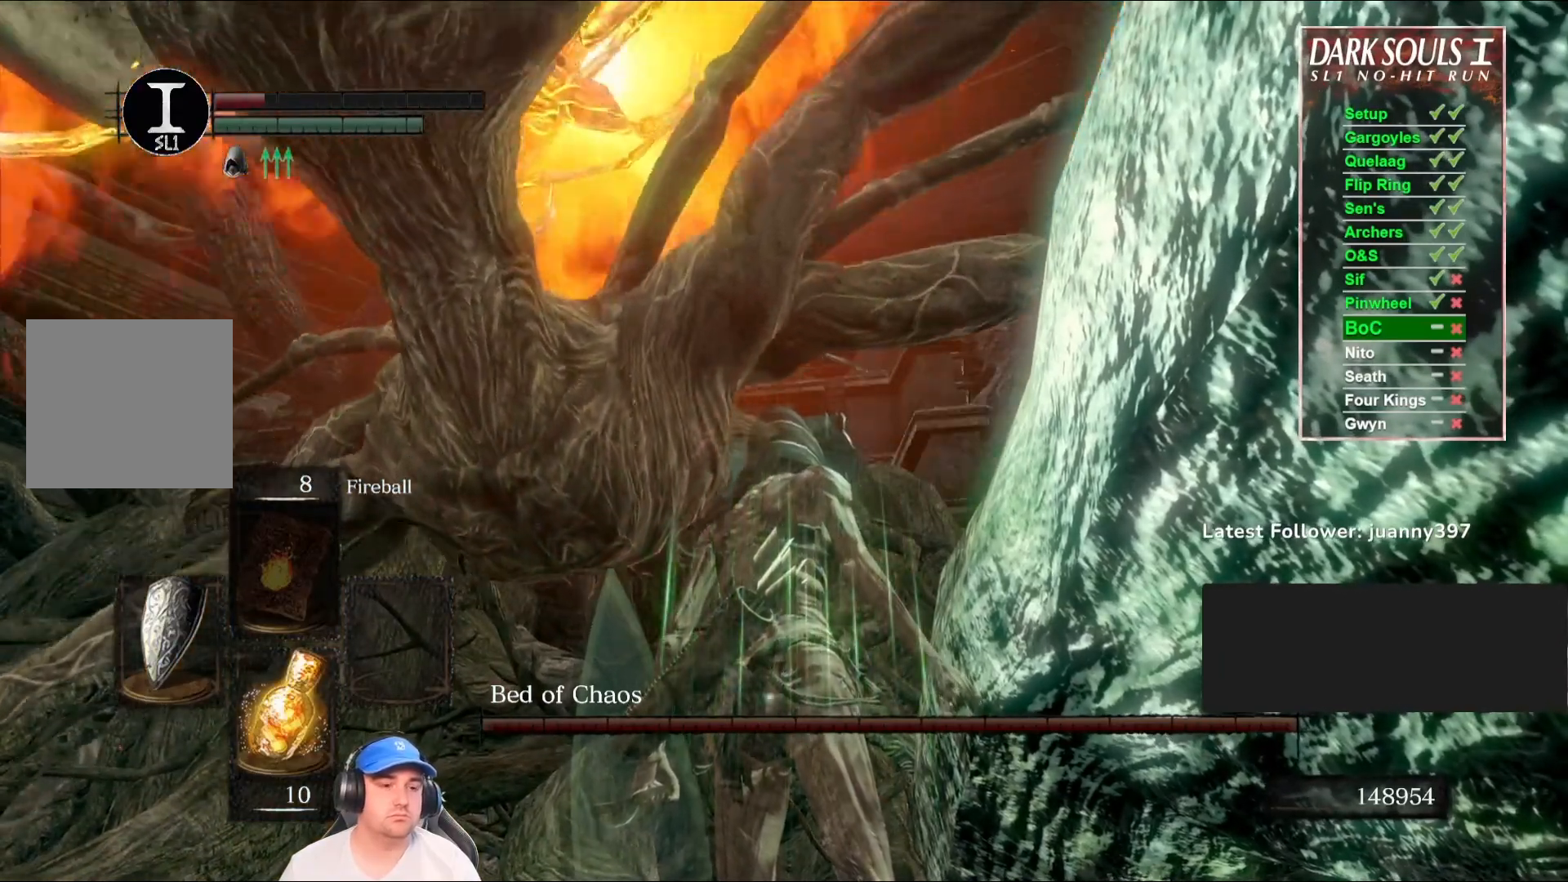
Gameplay with a controller (Xbox layout); each line is a JSON object with the inputs held at the frame after it. "events" lists button and stick changes between this image and that frame as [ms after this image, input, new state], when the widget could be followed in between. Not read: SHARE.
{"buttons": [], "left_stick": "center", "right_stick": "center", "events": [[400, "X", "down"], [500, "X", "up"]]}
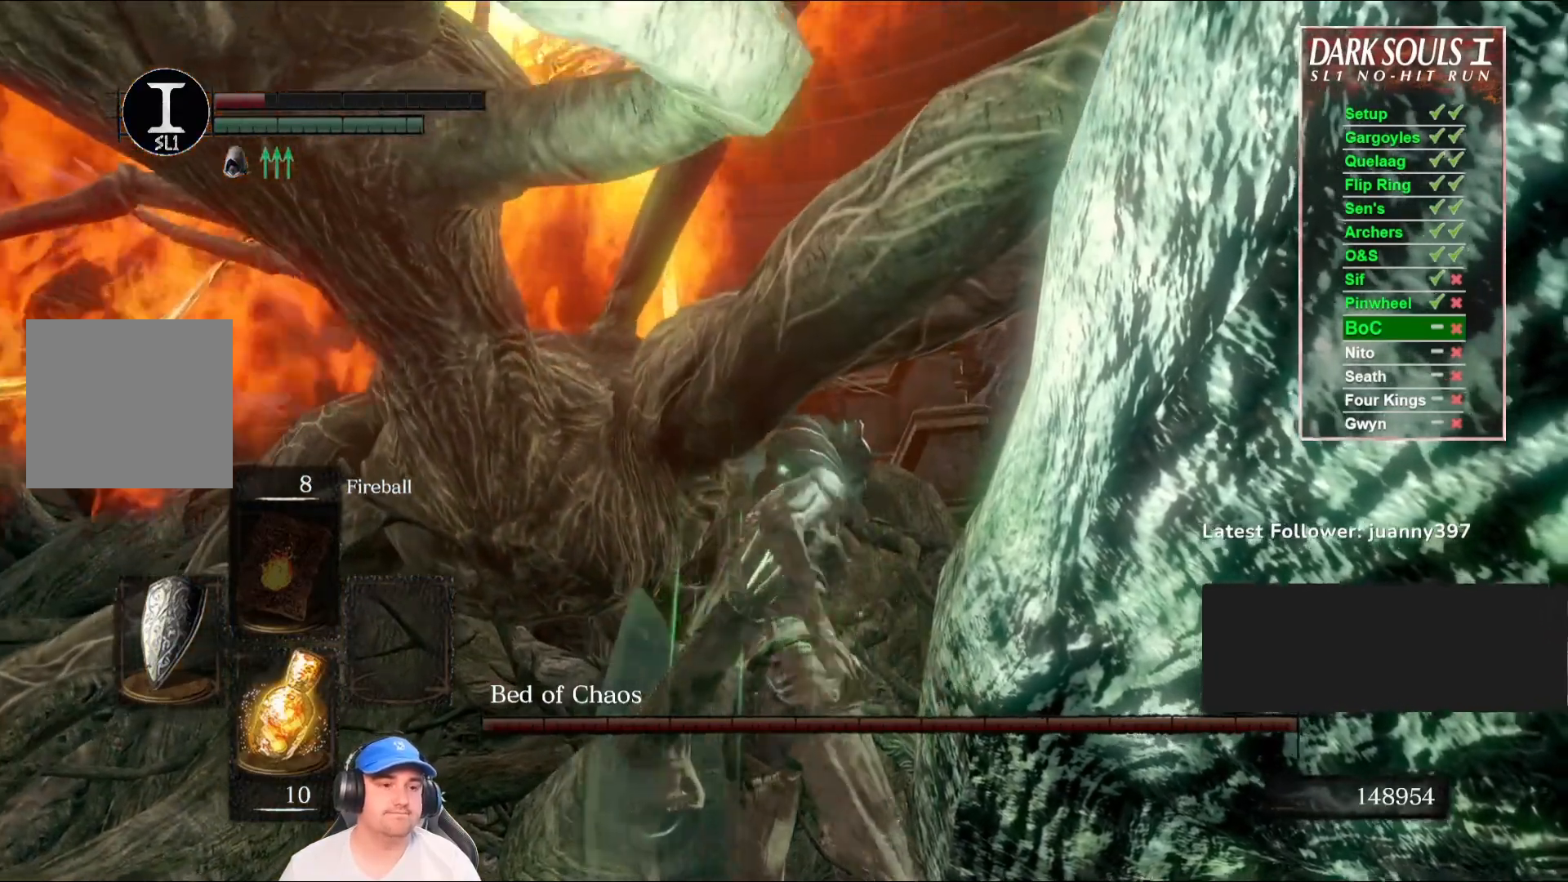
{"buttons": [], "left_stick": "center", "right_stick": "center", "events": []}
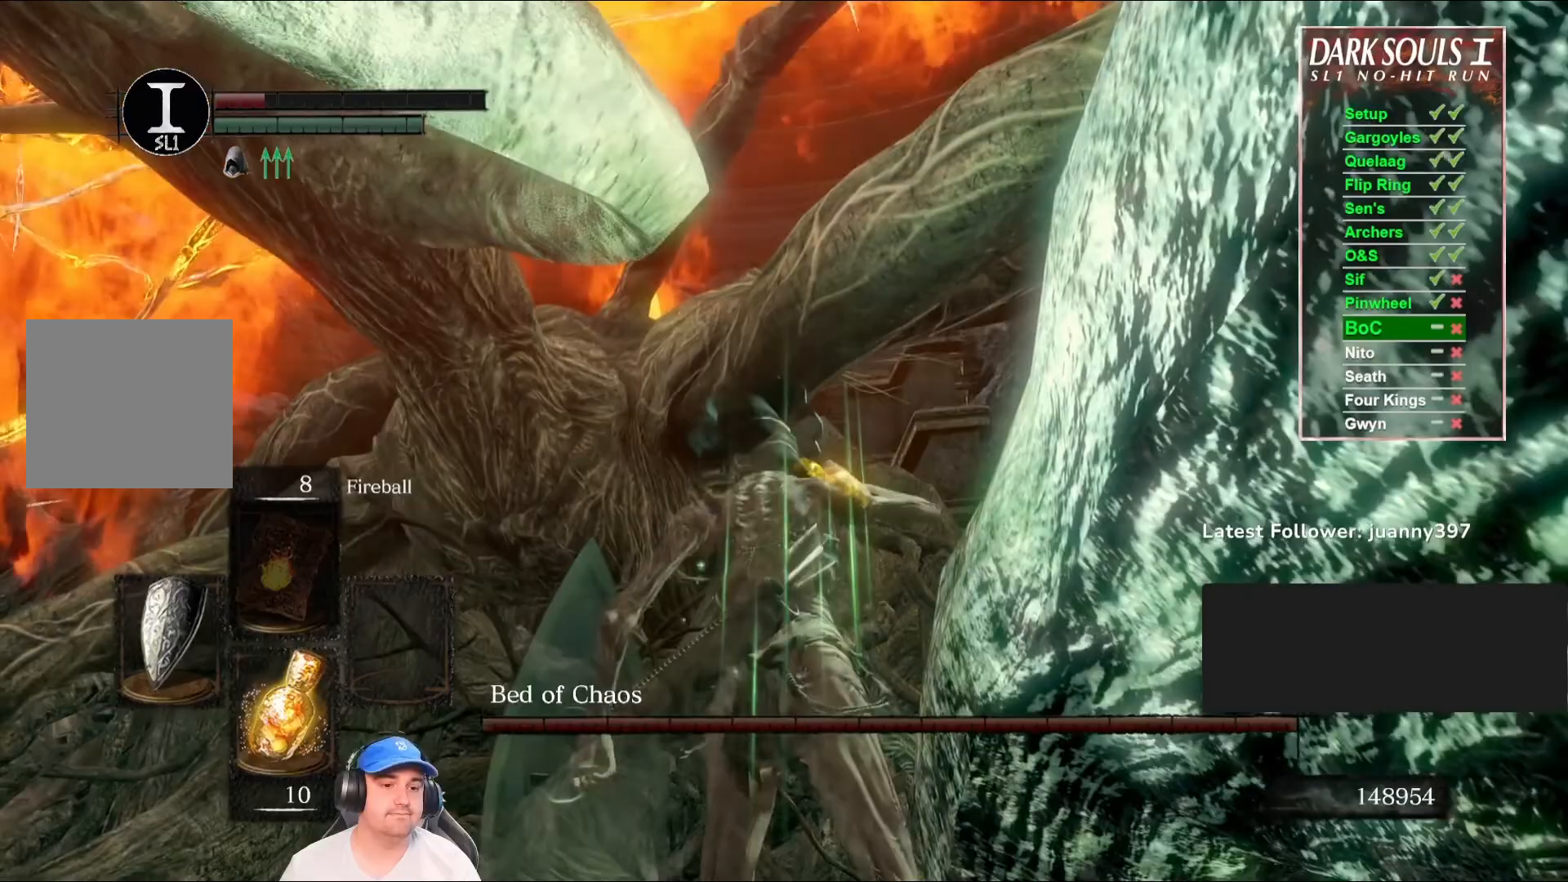
{"buttons": [], "left_stick": "center", "right_stick": "center", "events": []}
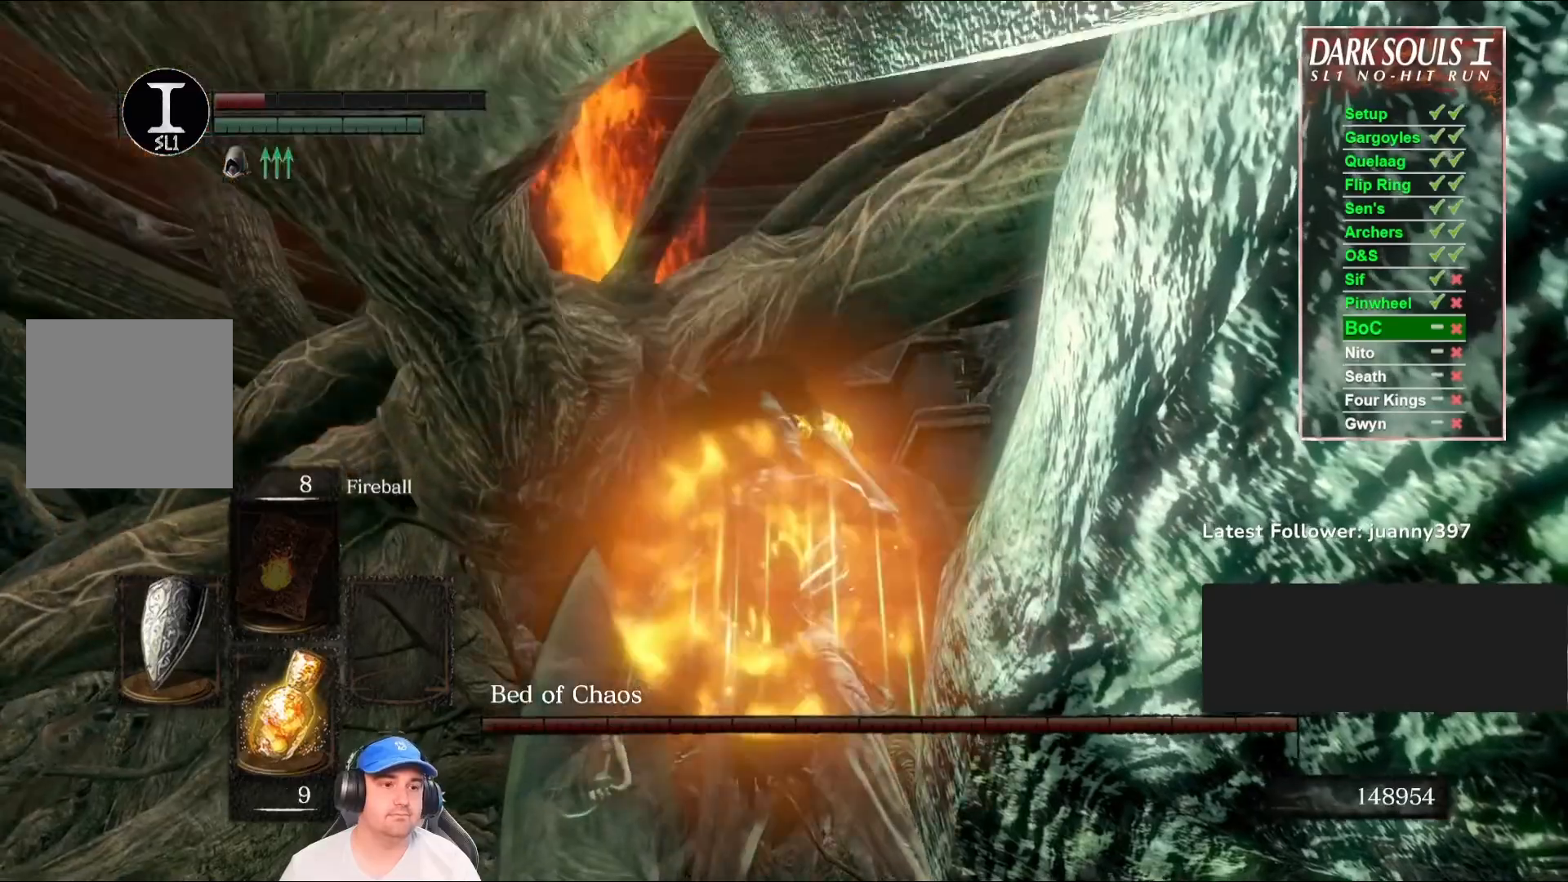
{"buttons": [], "left_stick": "center", "right_stick": "center", "events": [[100, "X", "down"], [233, "X", "up"]]}
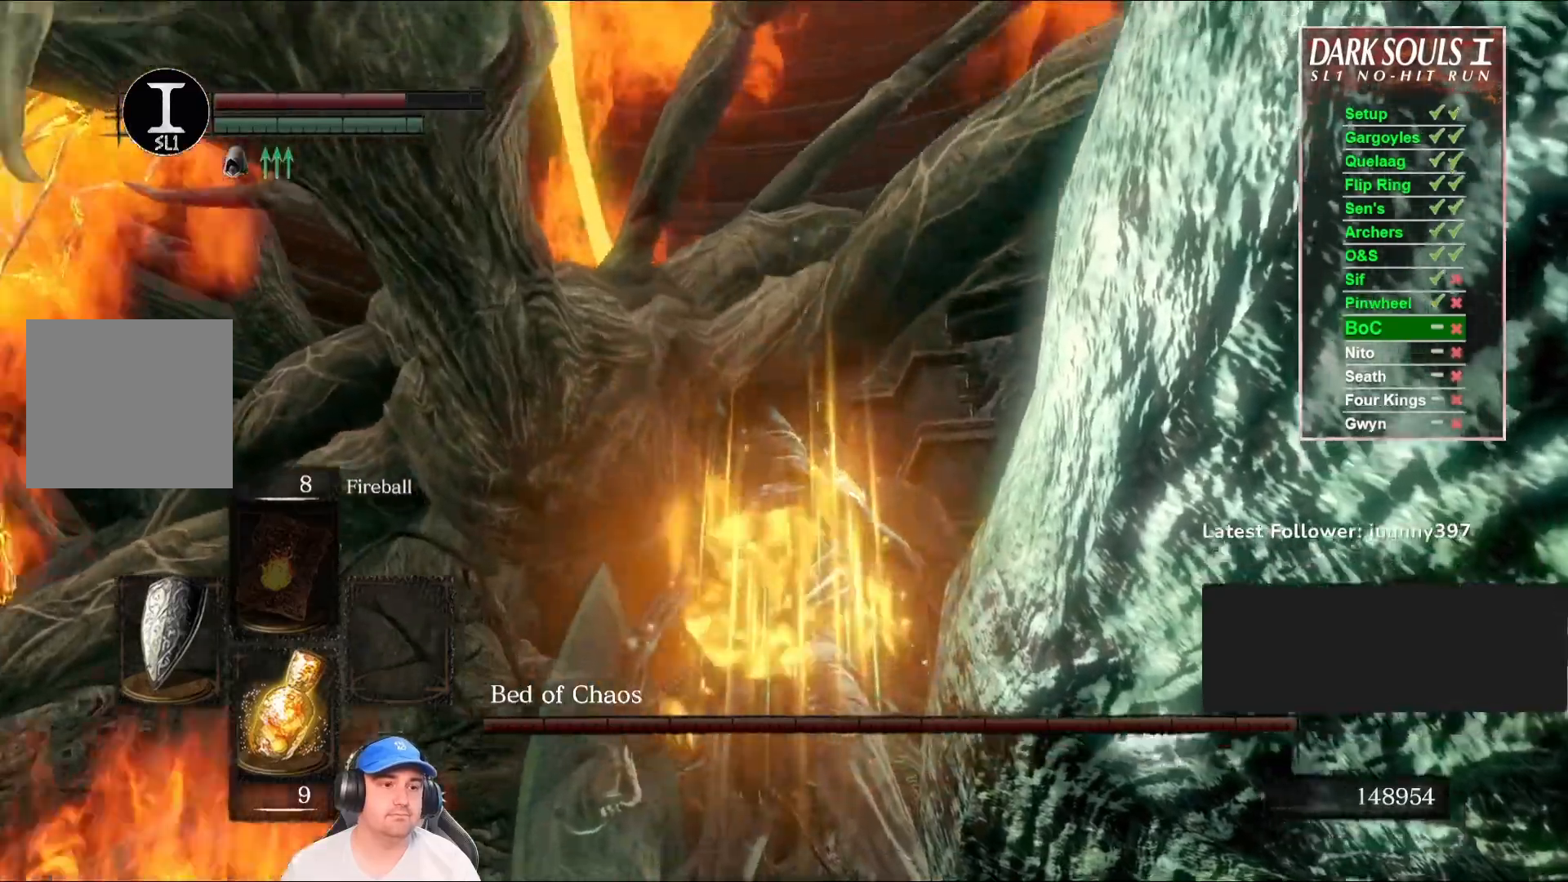
{"buttons": [], "left_stick": "center", "right_stick": "center", "events": []}
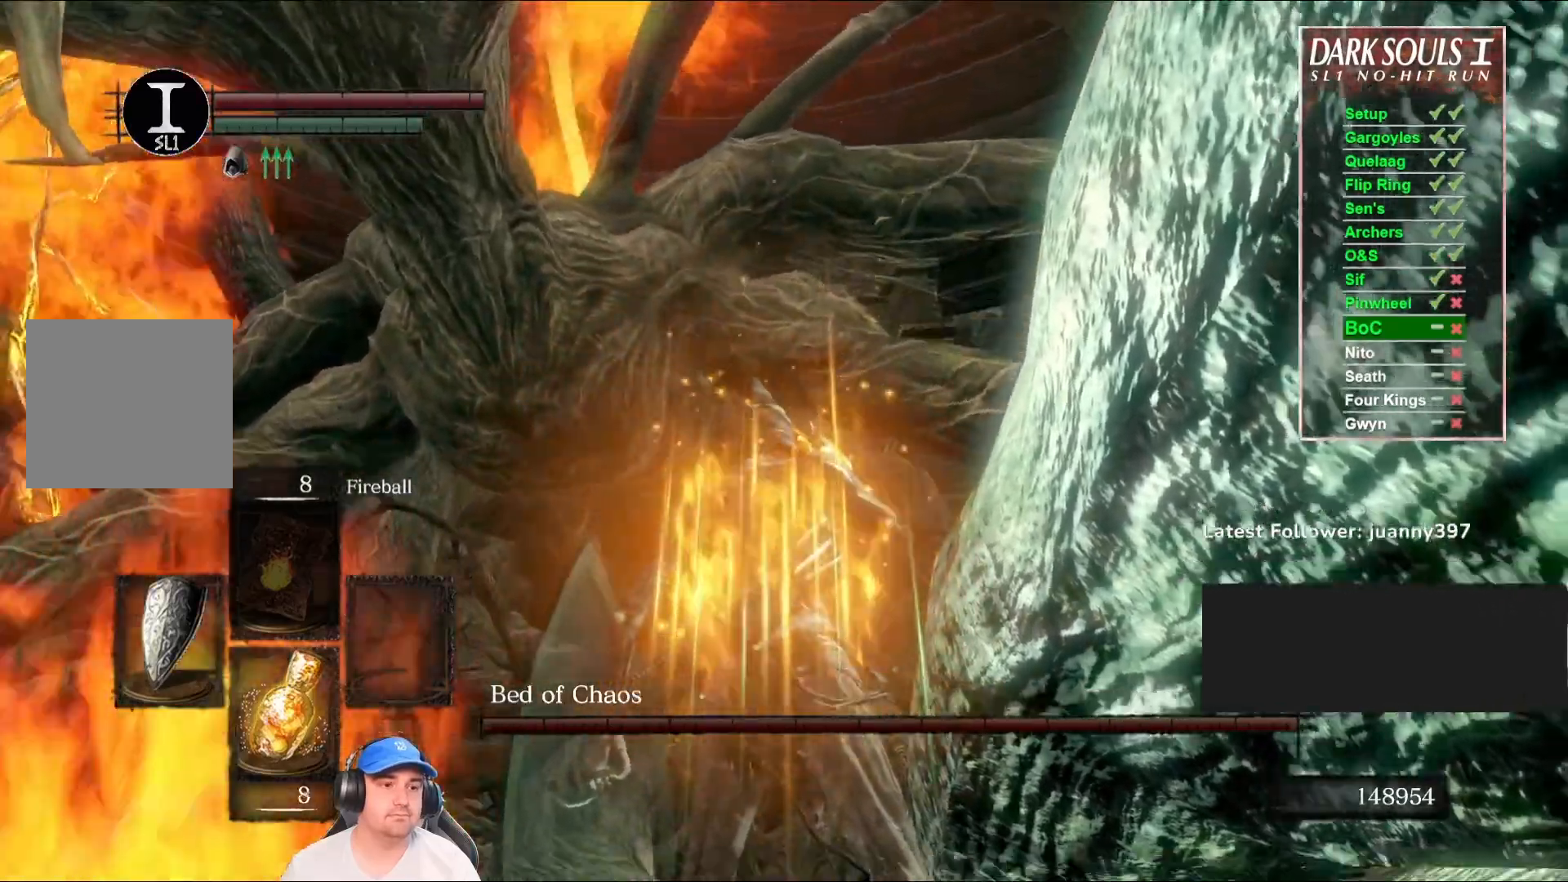
{"buttons": [], "left_stick": "center", "right_stick": "center", "events": []}
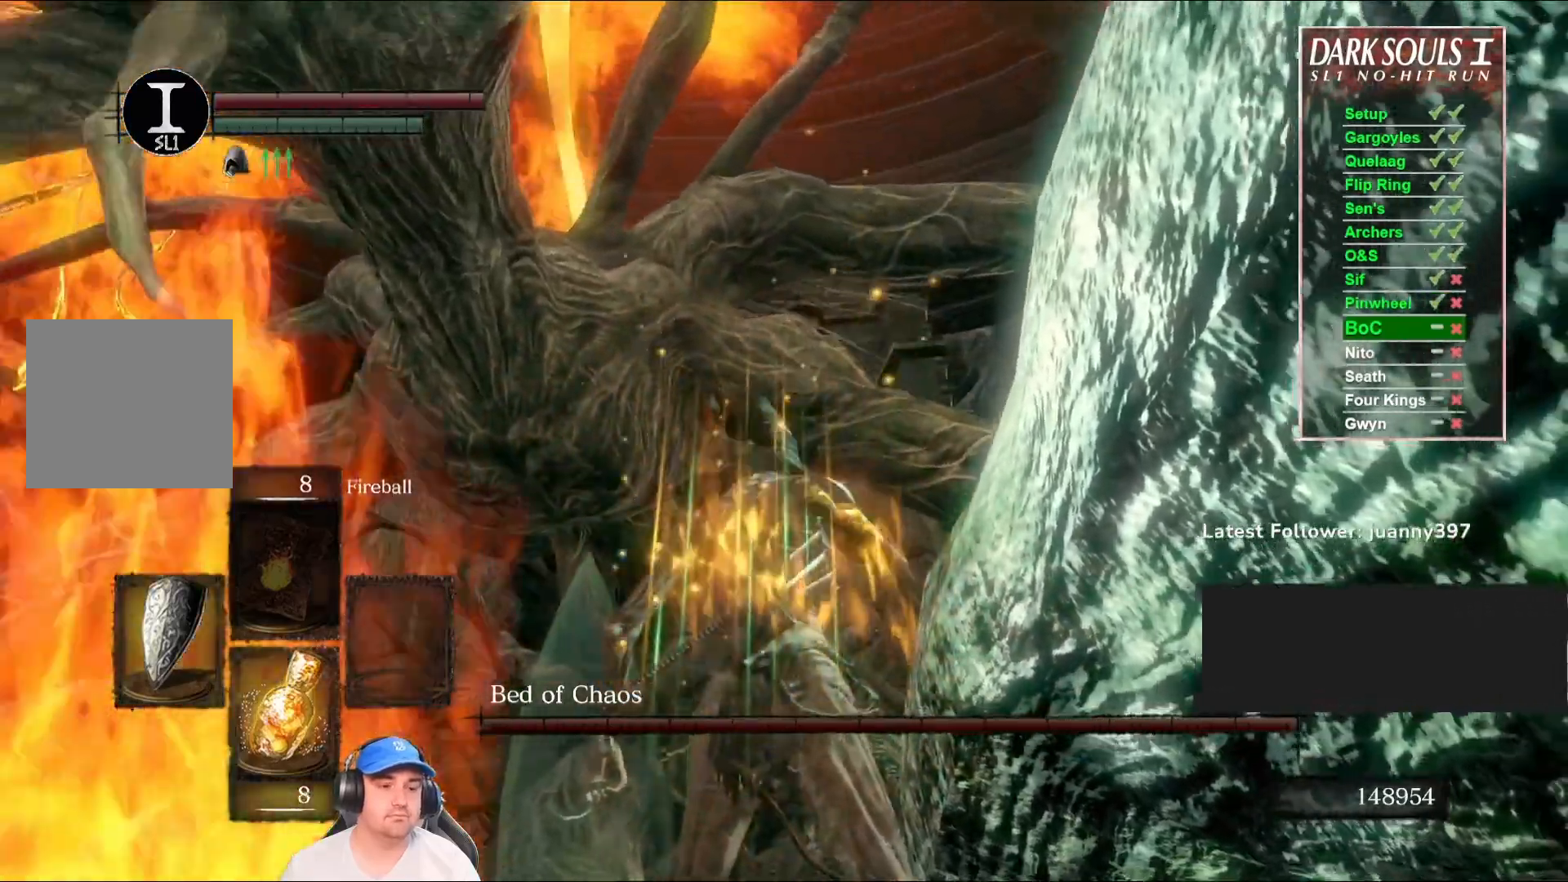
{"buttons": [], "left_stick": "center", "right_stick": "center", "events": [[267, "DPAD_DOWN", "down"], [367, "DPAD_DOWN", "up"]]}